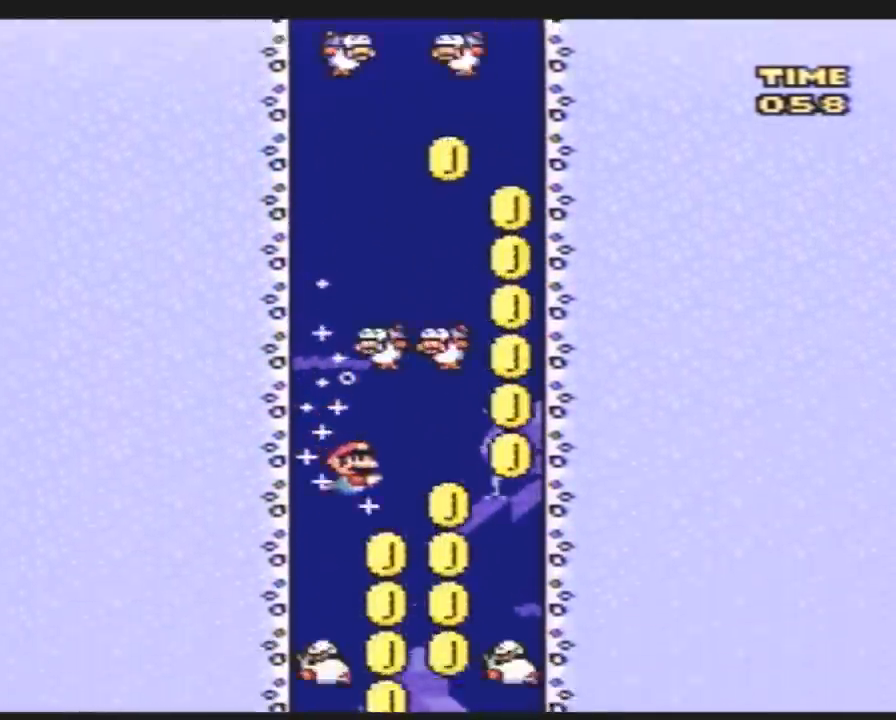
Gameplay with a controller (Nintendo layout); each line is a JSON object with the inputs held at the frame after it. "events" lists button and stick changes between this image and that frame as [ms after this image, input, new state], when the widget could be followed in between. Not read: L3 R3.
{"buttons": ["Y", "DPAD_LEFT"], "events": [[83, "DPAD_RIGHT", "up"], [117, "DPAD_LEFT", "down"]]}
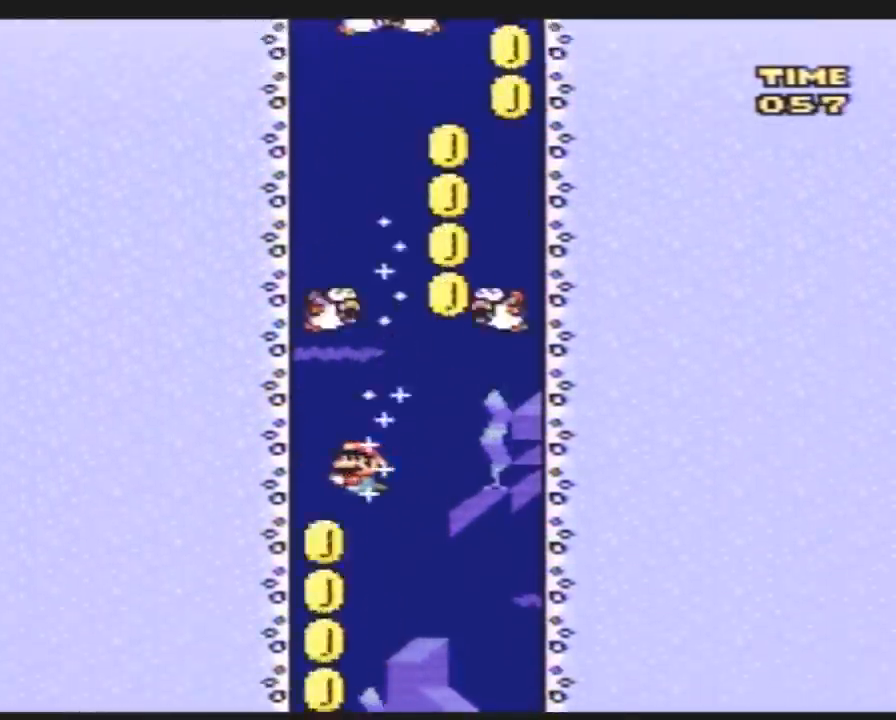
{"buttons": ["Y", "DPAD_RIGHT"], "events": [[133, "DPAD_LEFT", "up"], [250, "DPAD_RIGHT", "down"]]}
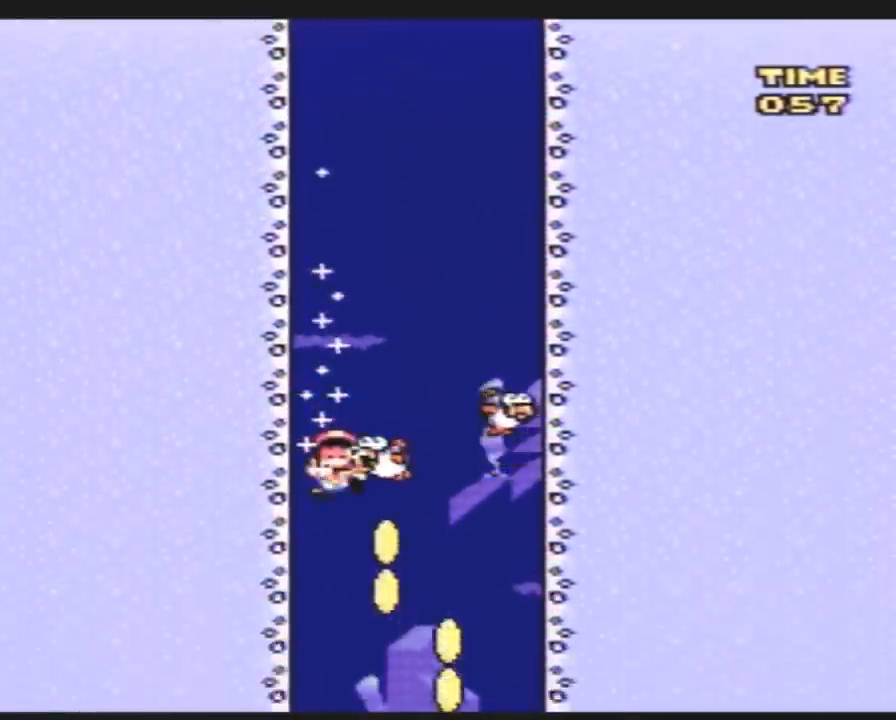
{"buttons": [], "events": [[150, "DPAD_RIGHT", "up"], [350, "Y", "up"]]}
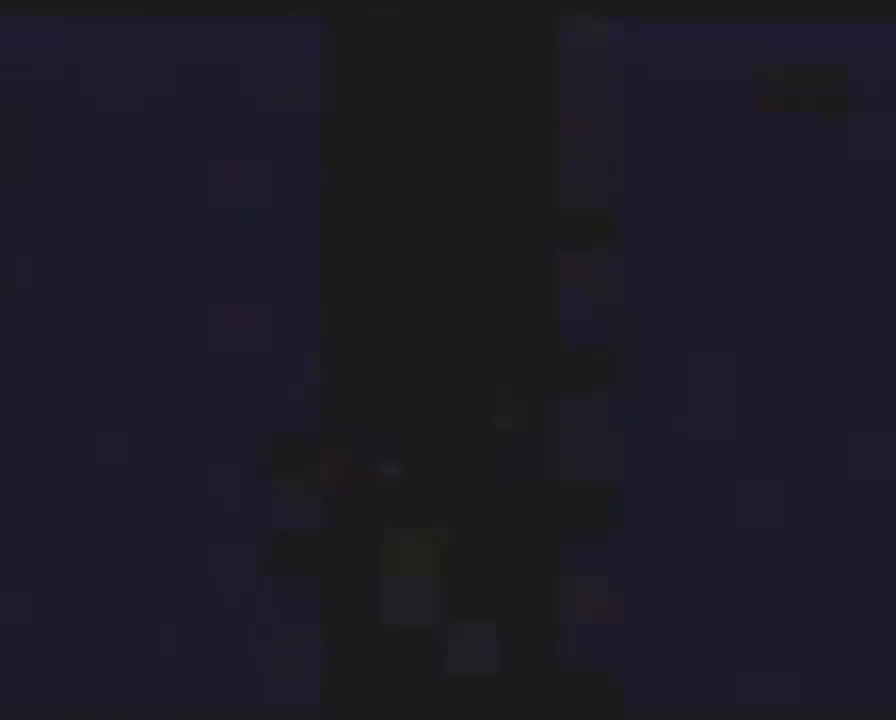
{"buttons": [], "events": []}
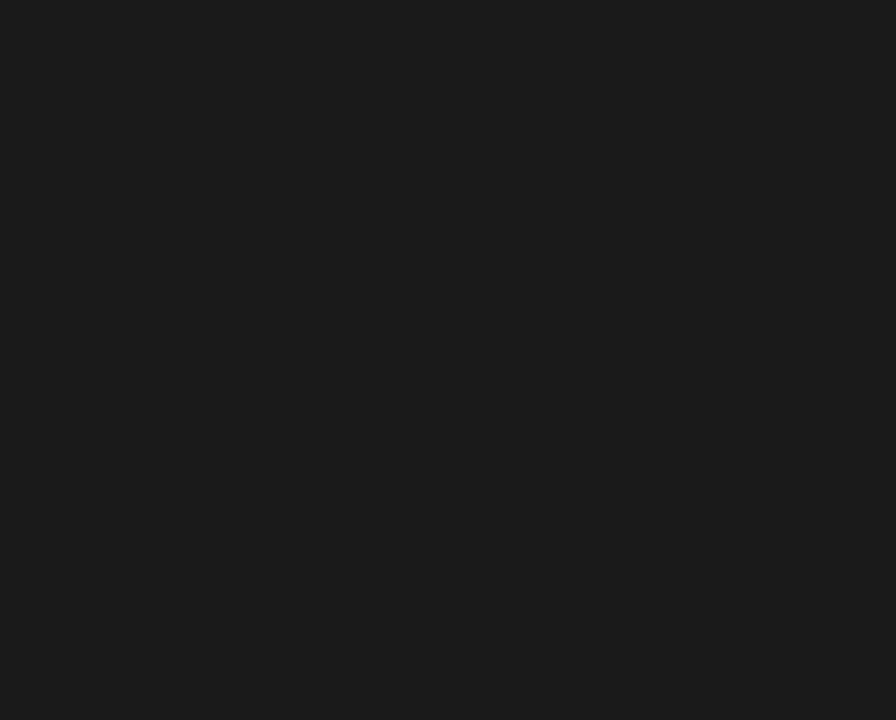
{"buttons": [], "events": []}
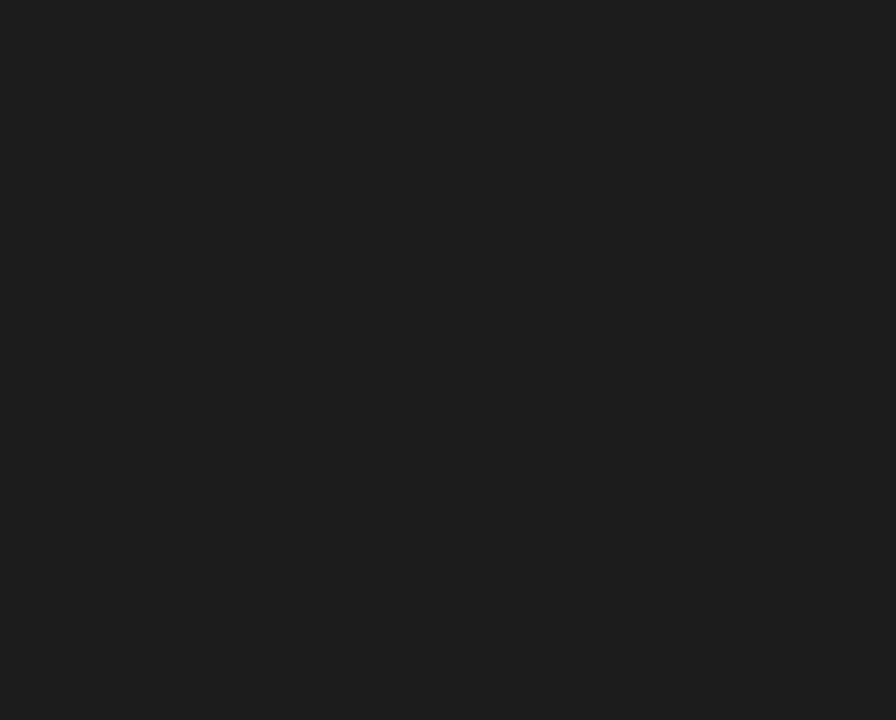
{"buttons": [], "events": []}
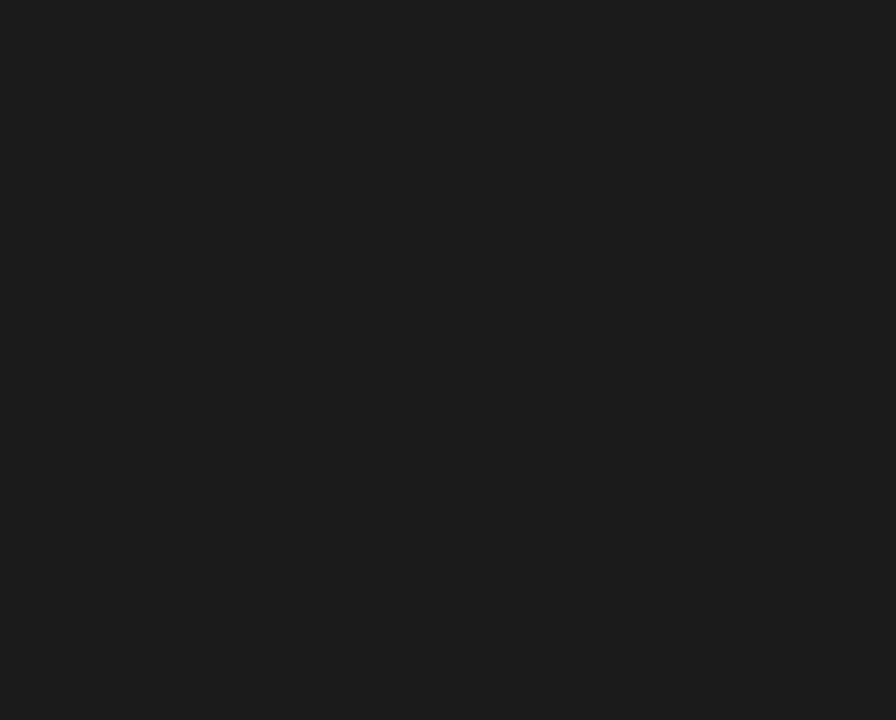
{"buttons": ["Y"], "events": [[33, "Y", "down"]]}
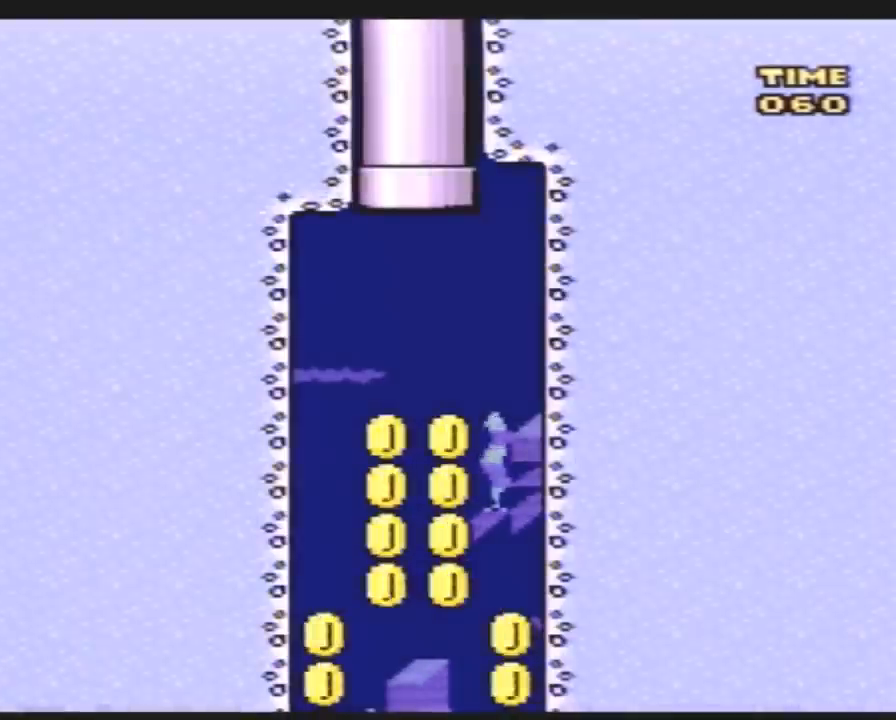
{"buttons": ["Y"], "events": []}
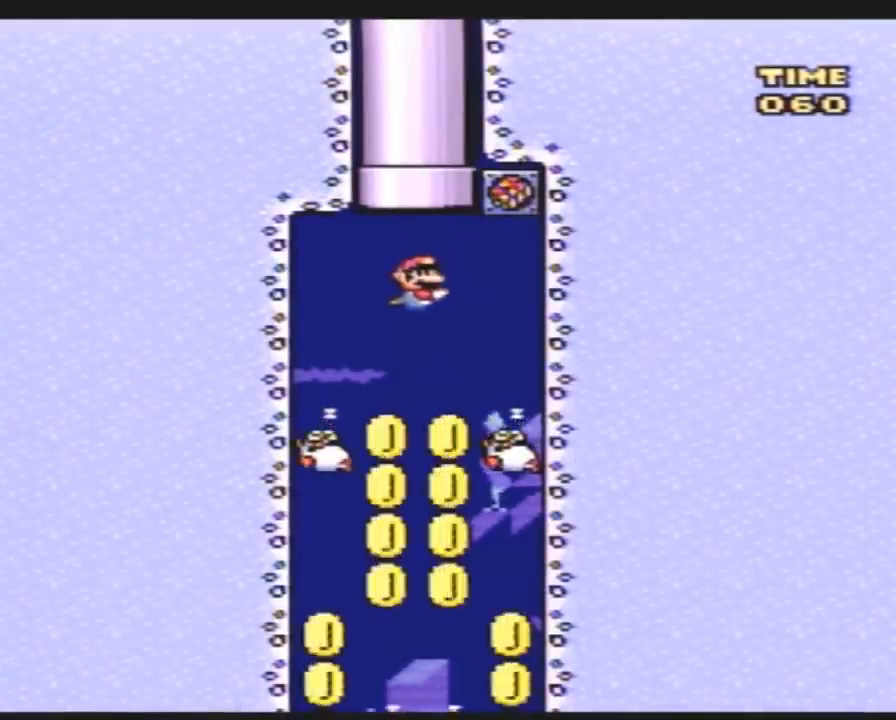
{"buttons": ["Y", "DPAD_LEFT"], "events": [[417, "DPAD_LEFT", "down"]]}
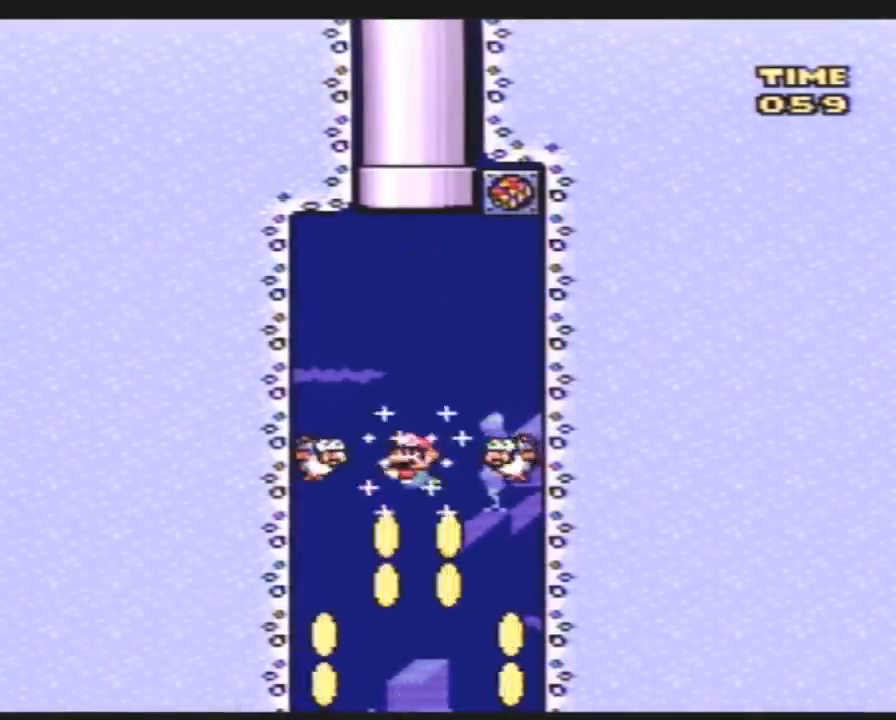
{"buttons": ["Y"], "events": [[433, "DPAD_LEFT", "up"]]}
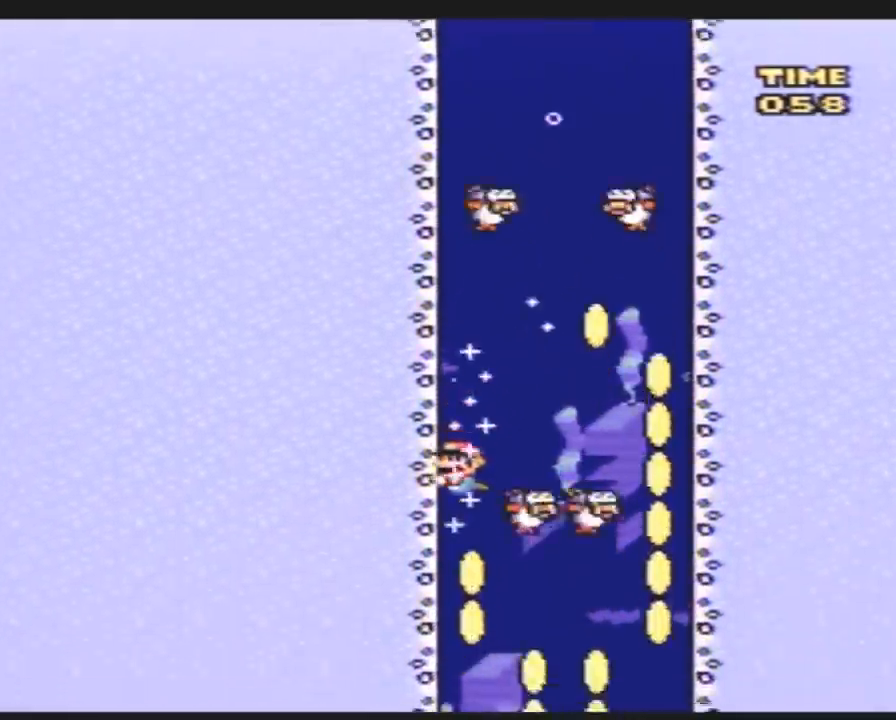
{"buttons": ["Y", "DPAD_LEFT"], "events": [[33, "DPAD_RIGHT", "down"], [400, "DPAD_RIGHT", "up"], [433, "DPAD_LEFT", "down"]]}
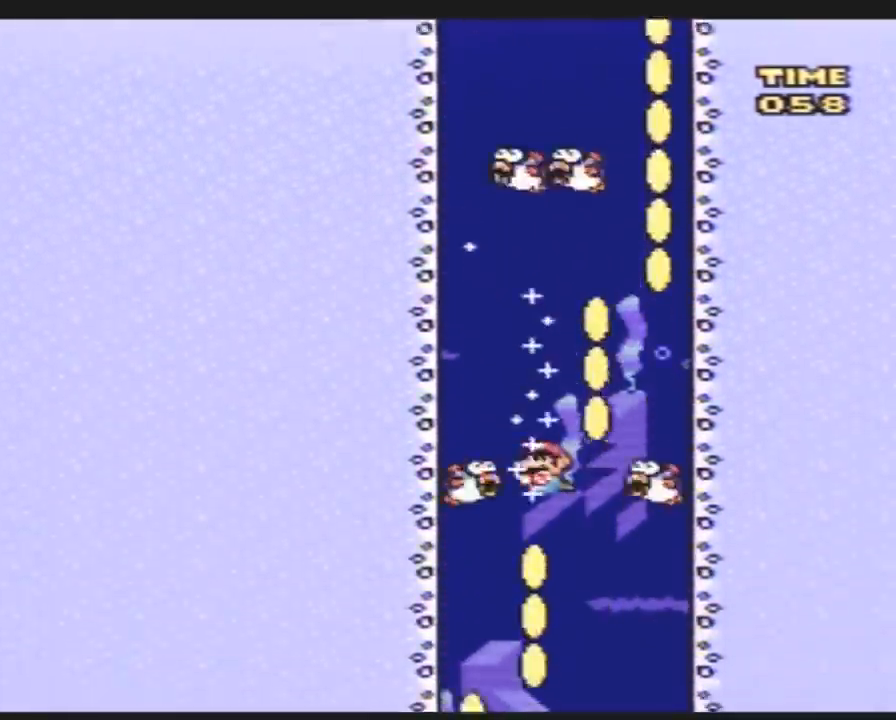
{"buttons": ["Y", "DPAD_LEFT"], "events": []}
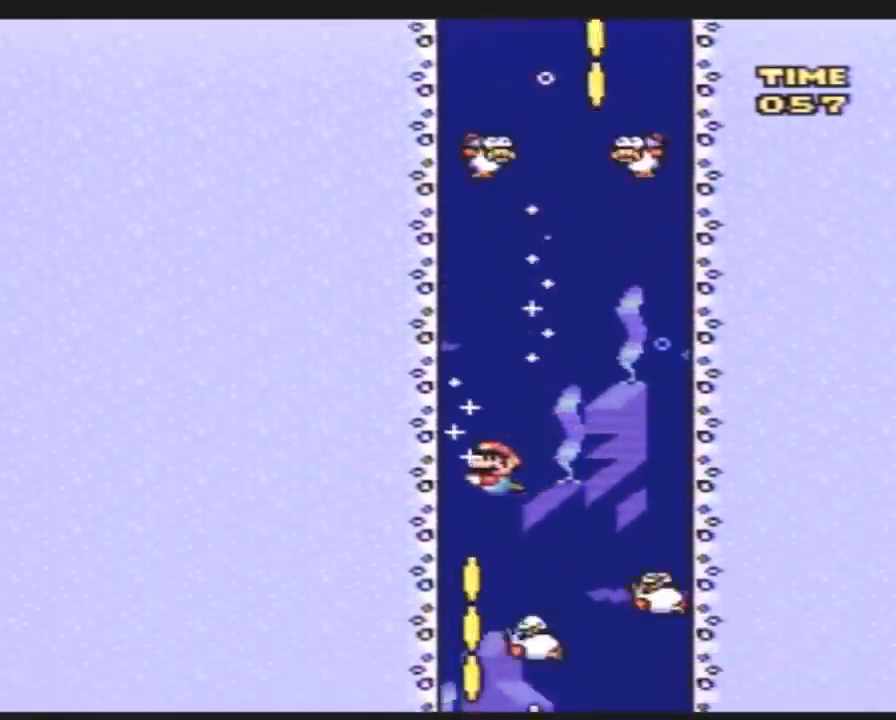
{"buttons": ["Y", "DPAD_RIGHT"], "events": [[67, "DPAD_LEFT", "up"], [100, "DPAD_RIGHT", "down"]]}
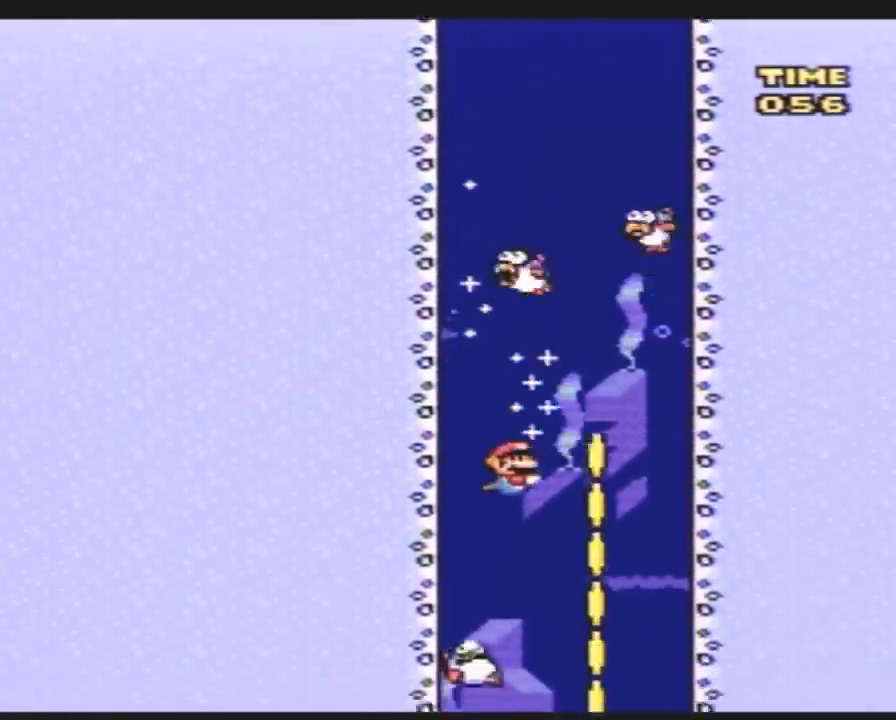
{"buttons": ["Y", "DPAD_LEFT"], "events": [[117, "DPAD_RIGHT", "up"], [150, "DPAD_LEFT", "down"]]}
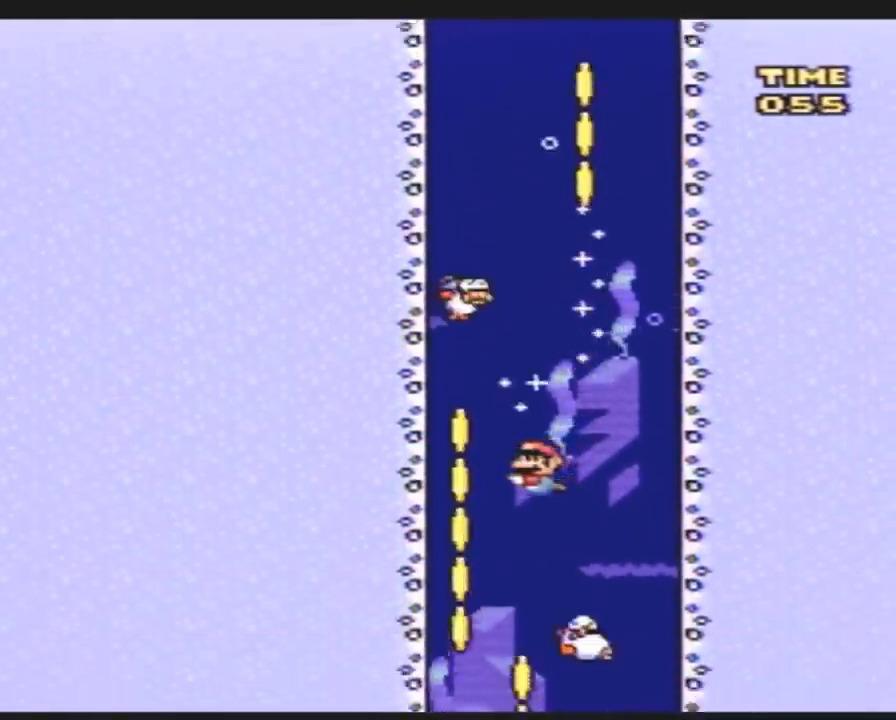
{"buttons": ["Y", "DPAD_RIGHT"], "events": [[167, "DPAD_LEFT", "up"], [167, "DPAD_RIGHT", "down"]]}
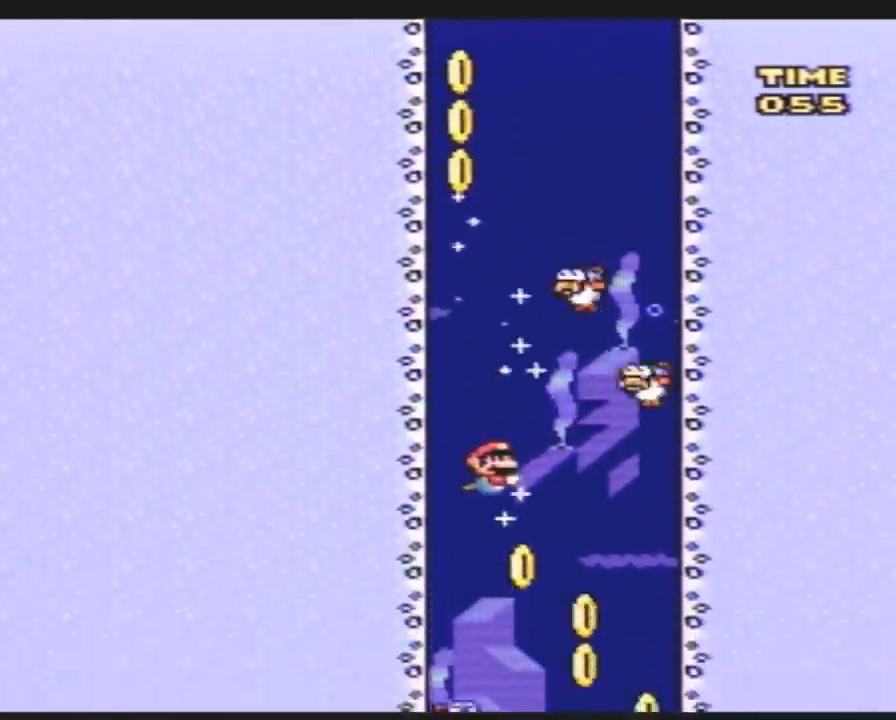
{"buttons": ["Y", "DPAD_RIGHT"], "events": []}
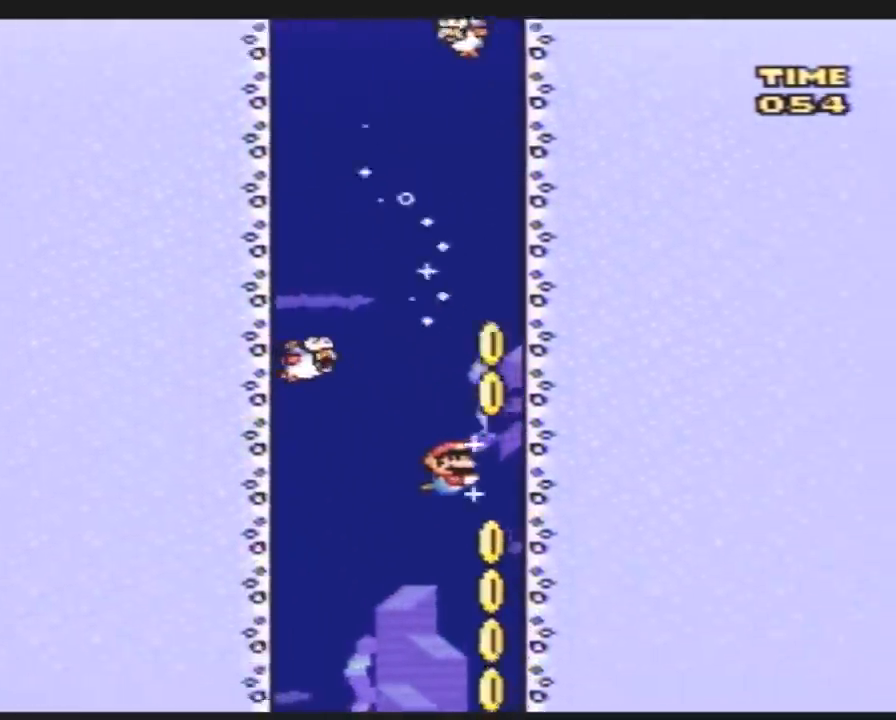
{"buttons": ["Y", "DPAD_LEFT"], "events": [[250, "DPAD_RIGHT", "up"], [400, "DPAD_LEFT", "down"]]}
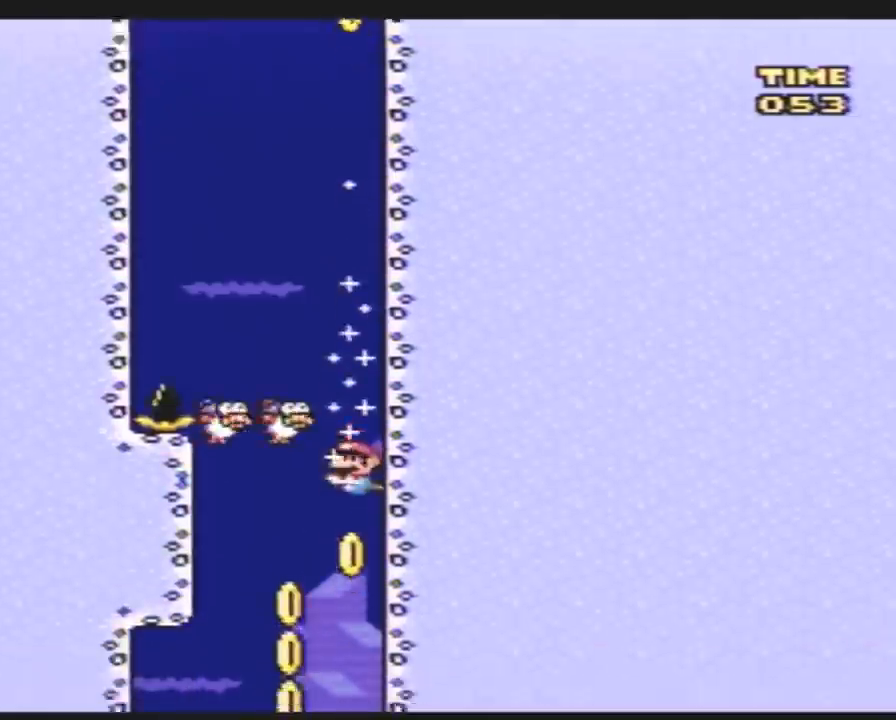
{"buttons": ["Y"], "events": [[250, "DPAD_LEFT", "up"], [283, "DPAD_RIGHT", "down"], [417, "DPAD_RIGHT", "up"]]}
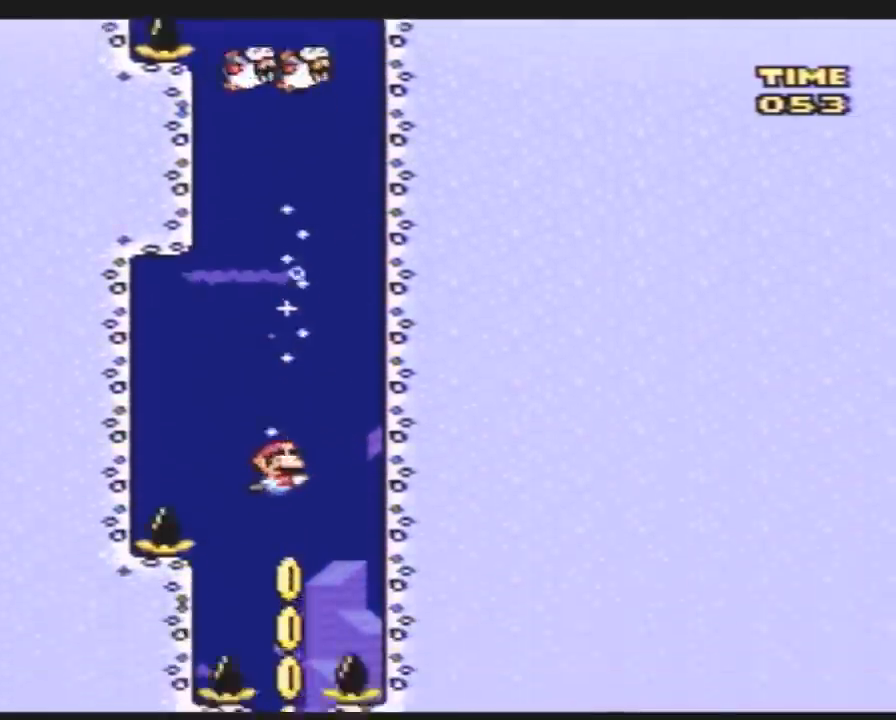
{"buttons": ["B", "Y", "DPAD_DOWN"], "events": [[100, "DPAD_DOWN", "down"], [500, "B", "down"]]}
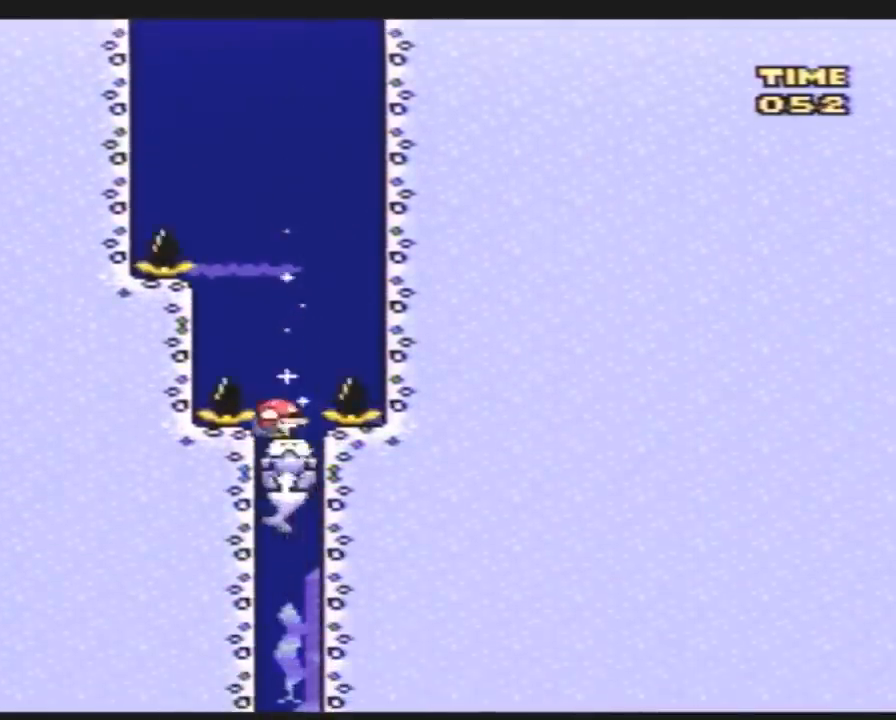
{"buttons": ["Y"], "events": [[67, "B", "up"], [433, "DPAD_DOWN", "up"]]}
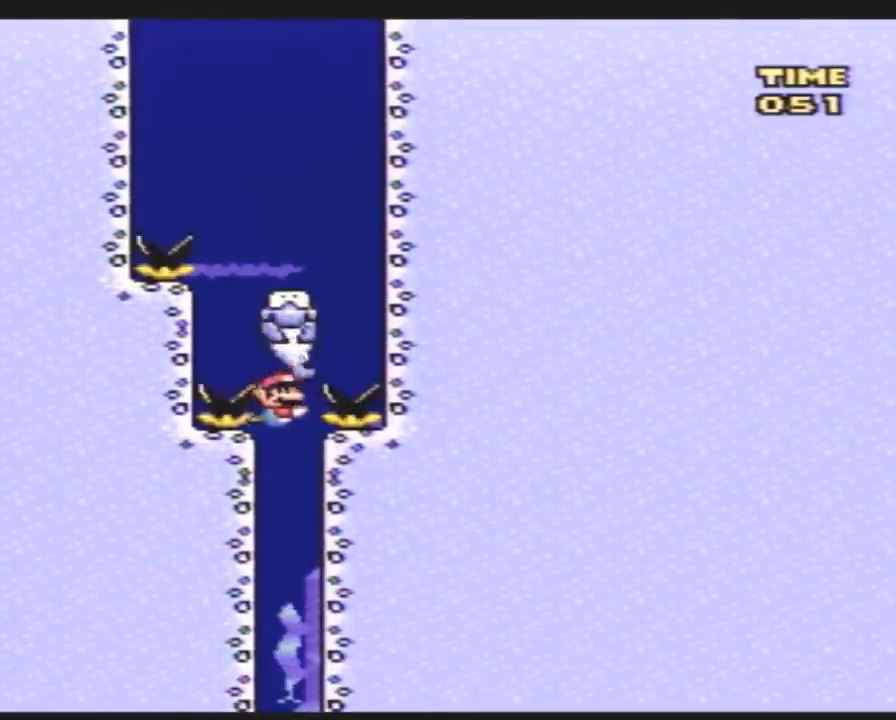
{"buttons": ["Y"], "events": []}
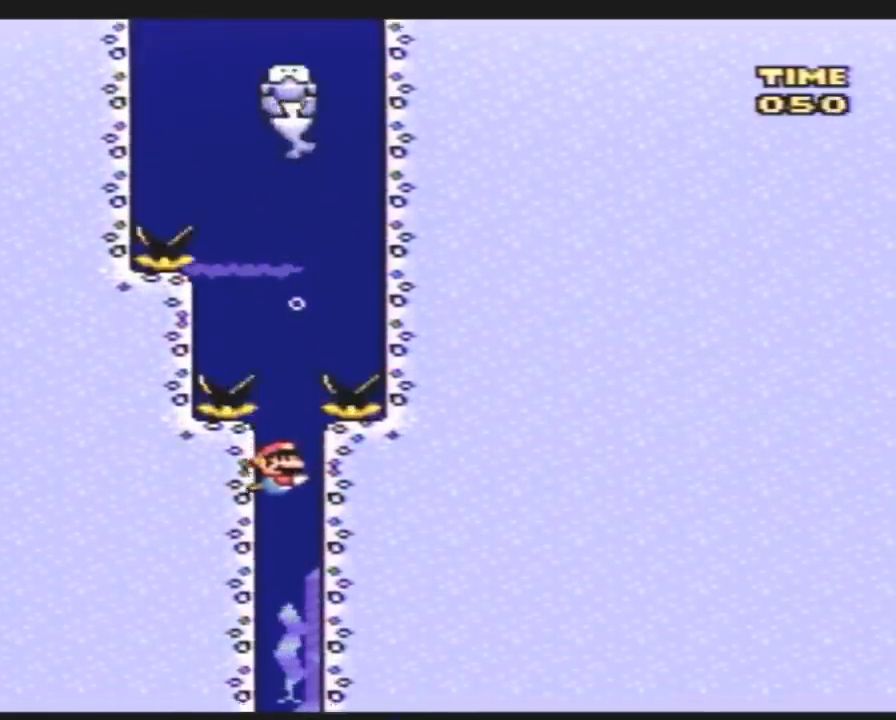
{"buttons": ["Y"], "events": []}
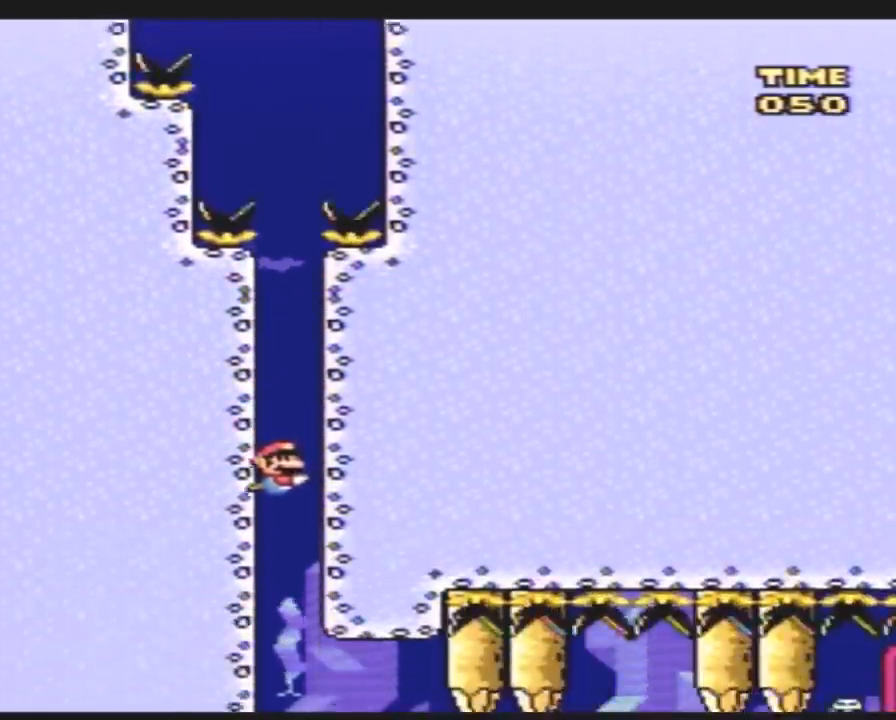
{"buttons": ["Y", "DPAD_RIGHT"], "events": [[250, "DPAD_RIGHT", "down"], [400, "B", "down"], [500, "B", "up"]]}
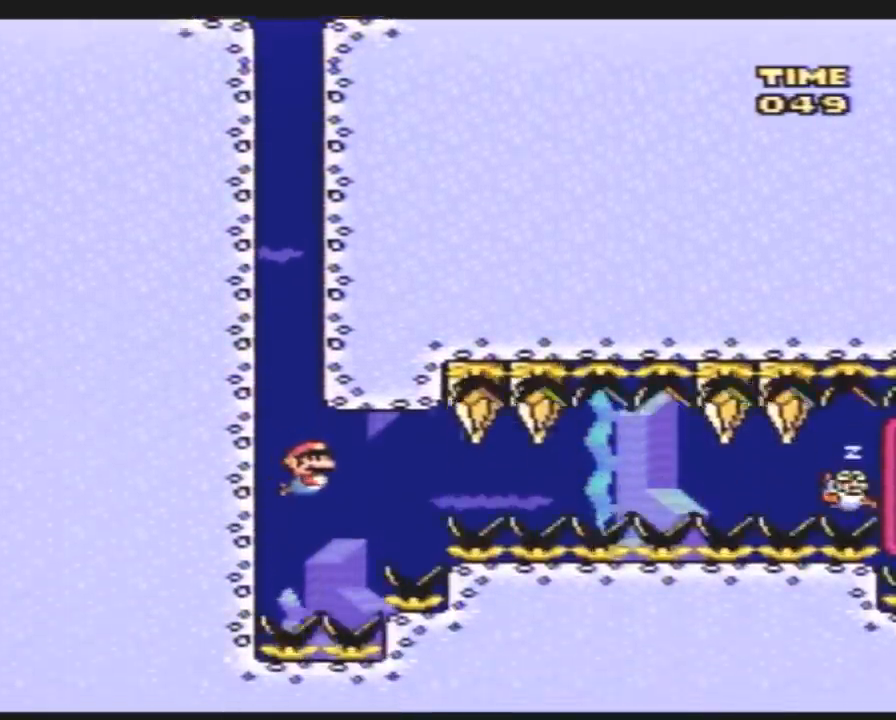
{"buttons": ["Y", "DPAD_RIGHT"], "events": [[67, "B", "down"], [150, "B", "up"], [183, "B", "down"], [283, "B", "up"]]}
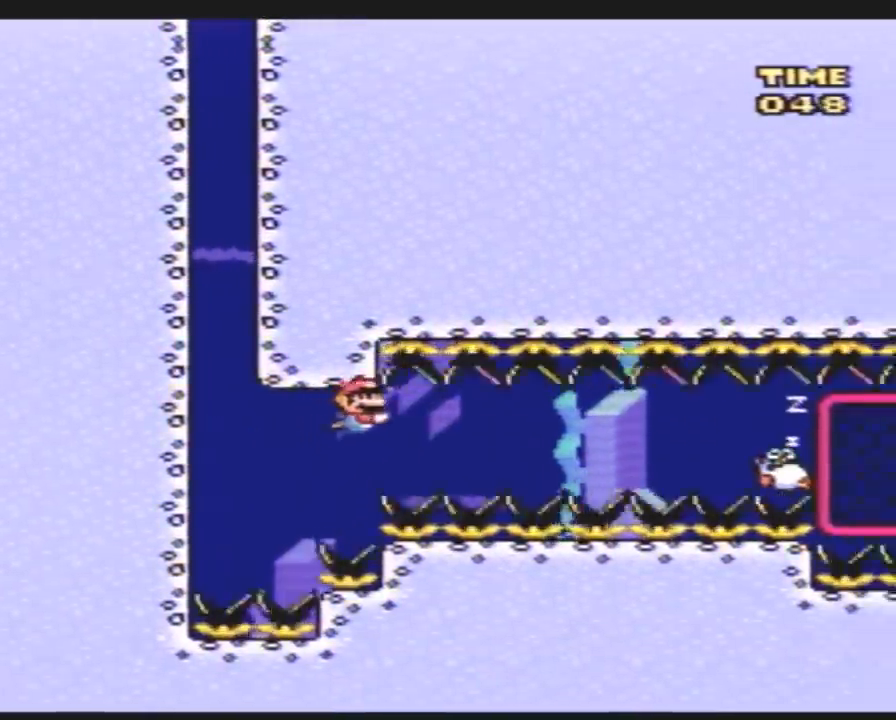
{"buttons": ["Y", "DPAD_RIGHT"], "events": [[317, "DPAD_DOWN", "down"], [317, "DPAD_RIGHT", "up"], [350, "B", "down"], [400, "B", "up"], [400, "DPAD_RIGHT", "down"], [467, "DPAD_DOWN", "up"]]}
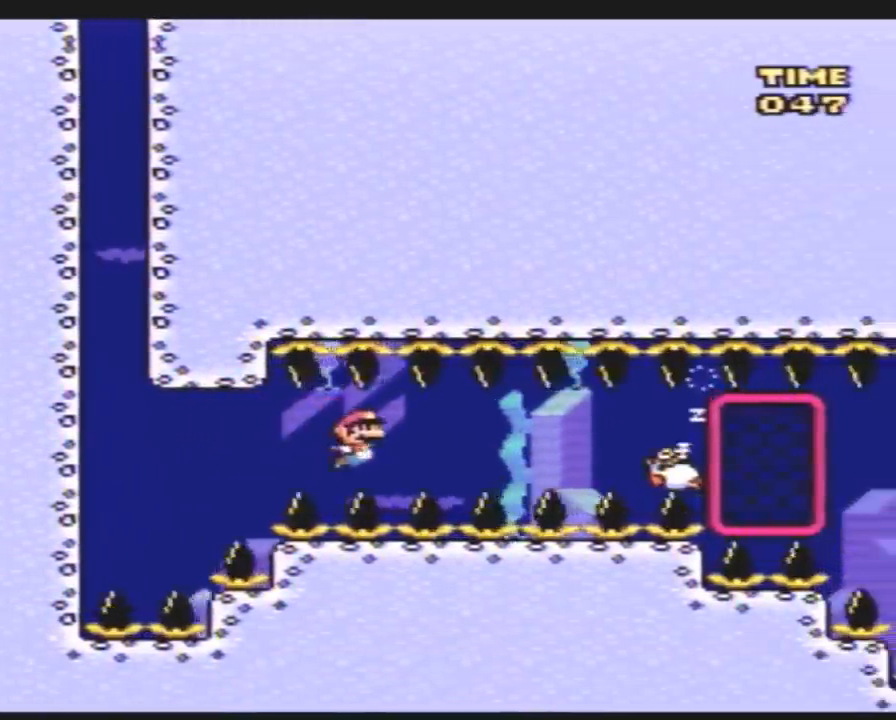
{"buttons": ["Y", "DPAD_DOWN", "DPAD_RIGHT"], "events": [[283, "DPAD_DOWN", "down"], [317, "DPAD_RIGHT", "up"], [367, "B", "down"], [433, "B", "up"], [500, "DPAD_RIGHT", "down"]]}
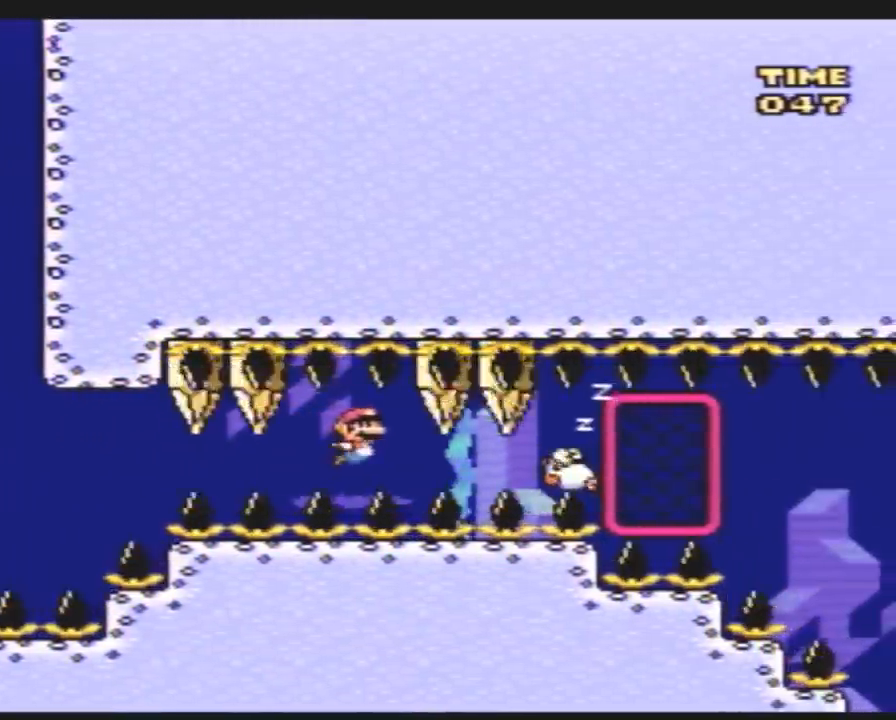
{"buttons": ["Y", "DPAD_DOWN"], "events": [[33, "DPAD_DOWN", "up"], [183, "DPAD_DOWN", "down"], [250, "DPAD_RIGHT", "up"], [400, "B", "down"], [433, "B", "up"]]}
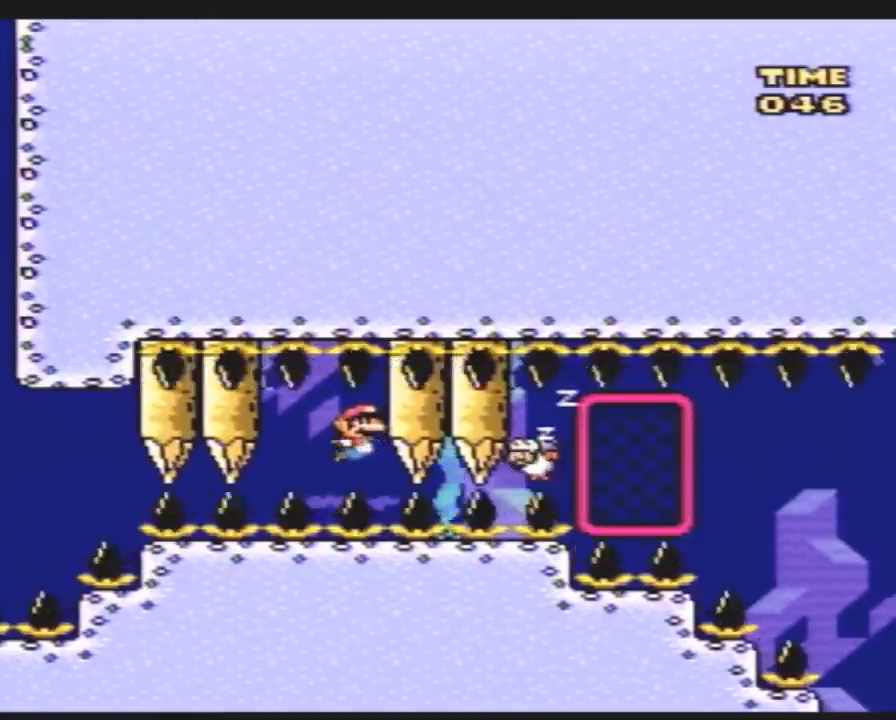
{"buttons": ["Y", "DPAD_DOWN"], "events": []}
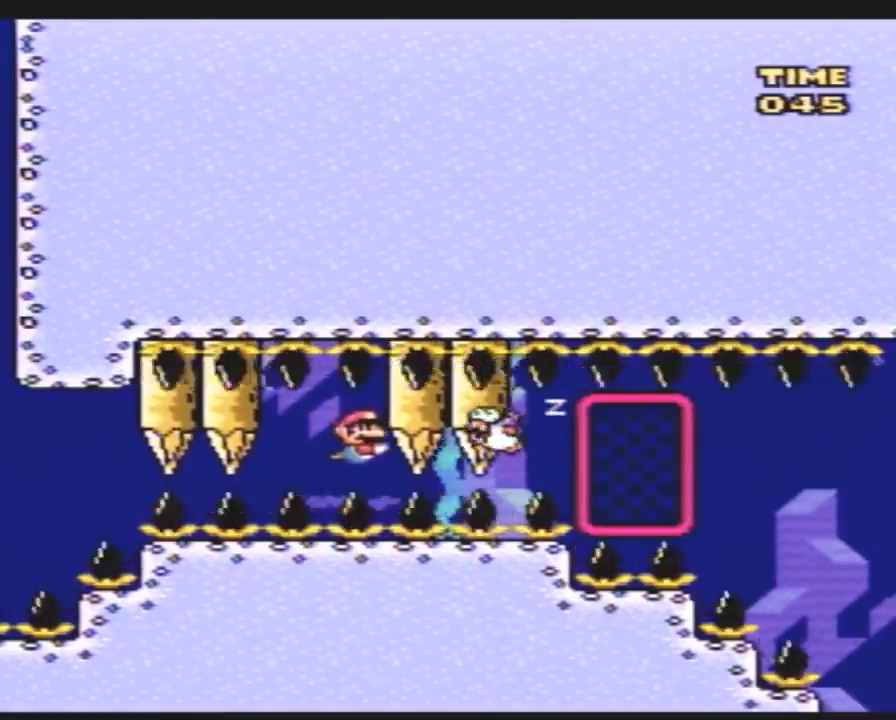
{"buttons": ["Y", "DPAD_DOWN", "DPAD_RIGHT"], "events": [[33, "B", "down"], [100, "B", "up"], [183, "DPAD_RIGHT", "down"], [217, "DPAD_DOWN", "up"], [467, "DPAD_DOWN", "down"]]}
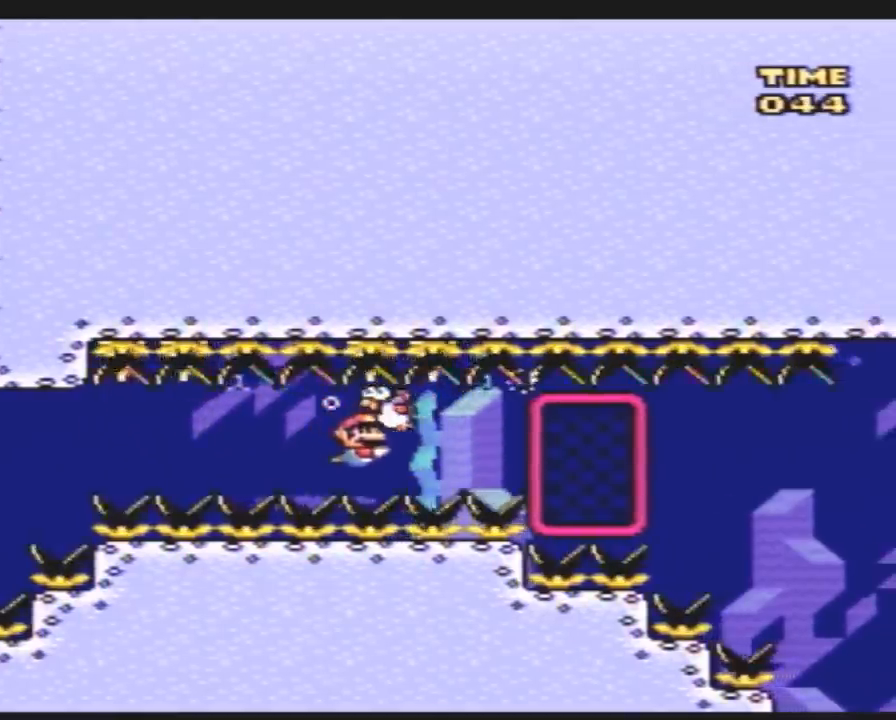
{"buttons": ["Y", "DPAD_DOWN"], "events": [[33, "DPAD_RIGHT", "up"], [67, "B", "down"], [117, "B", "up"], [117, "DPAD_RIGHT", "down"], [467, "DPAD_RIGHT", "up"]]}